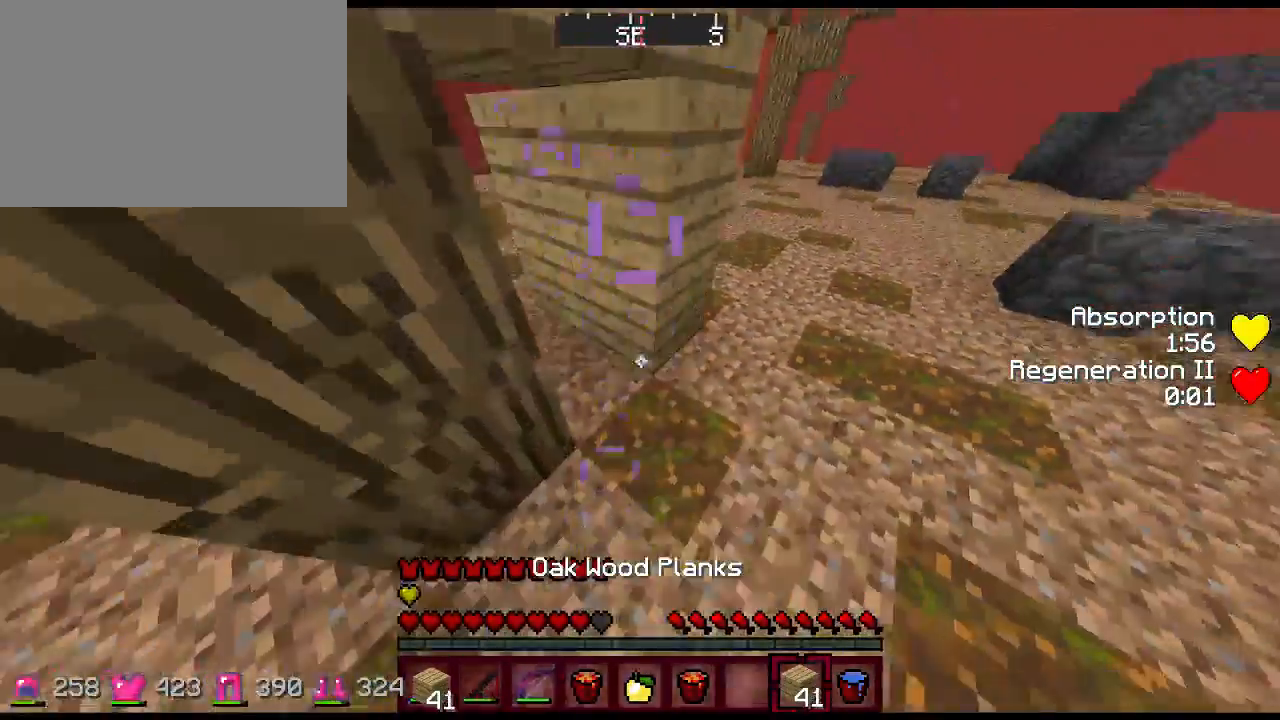
Gameplay with keyboard and mouse; each line is a JSON object with the keys and mouse buttons held at the frame after it. "events" lists presses ("down") and releases ("up") of "1", "2", "3", "4", "5", "a", "alt", "c", "ctrl", "d", "e", "f", "q", "r", "s", "shift", "space", "tab", "v", "w", "x", "z", "mouse_left", "mouse_middle", "mouse_right", "mouse_wheel_up" and "mouse_wheel_down" between this image and that frame as [ms after this image, input, new state], when the widget could be followed in between. "mouse_left", "mouse_middle", "mouse_right", "mouse_wheel_up", "mouse_wheel_down" = the "left", "middle", "right", "wheel_up", "wheel_down" buttons of the "mouse" list. No other keys are recorded. Fast repeated clicks can show as one long hold. Not read: mouse_move.
{"keys": ["a"], "mouse": [], "events": [[50, "a", "up"], [50, "mouse_right", "up"], [83, "s", "up"], [417, "a", "down"]]}
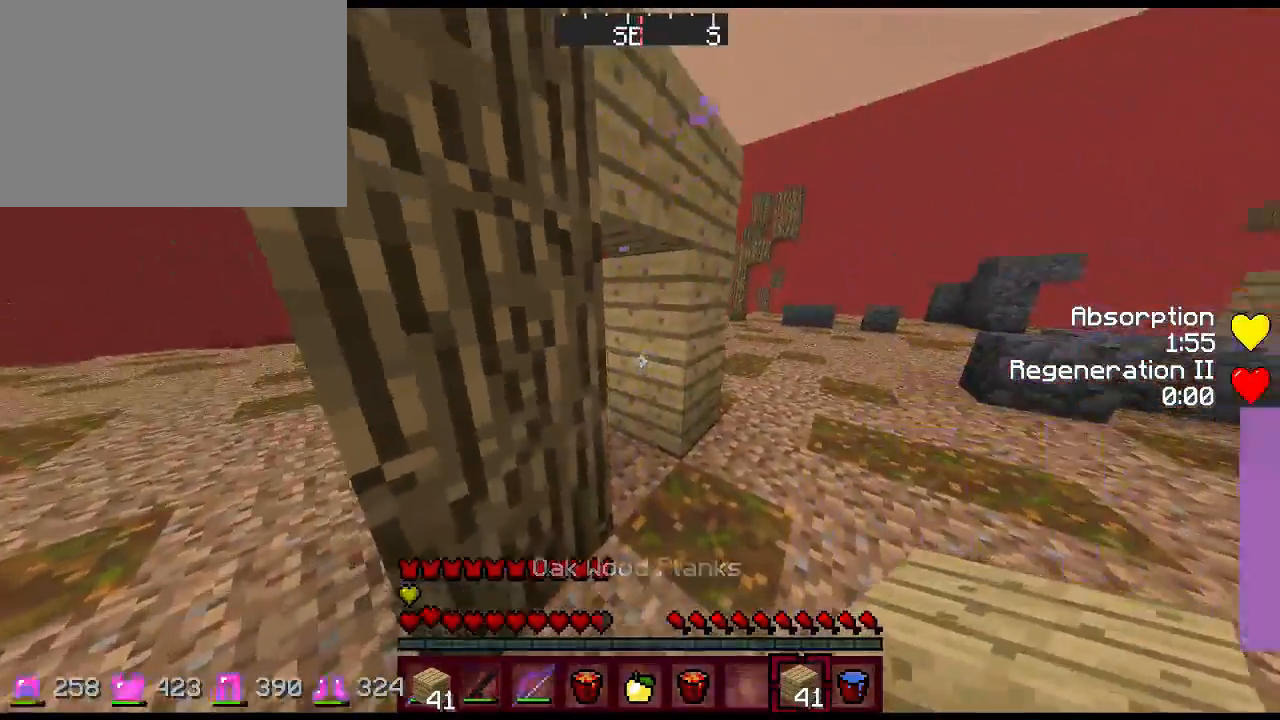
{"keys": [], "mouse": [], "events": [[17, "a", "up"]]}
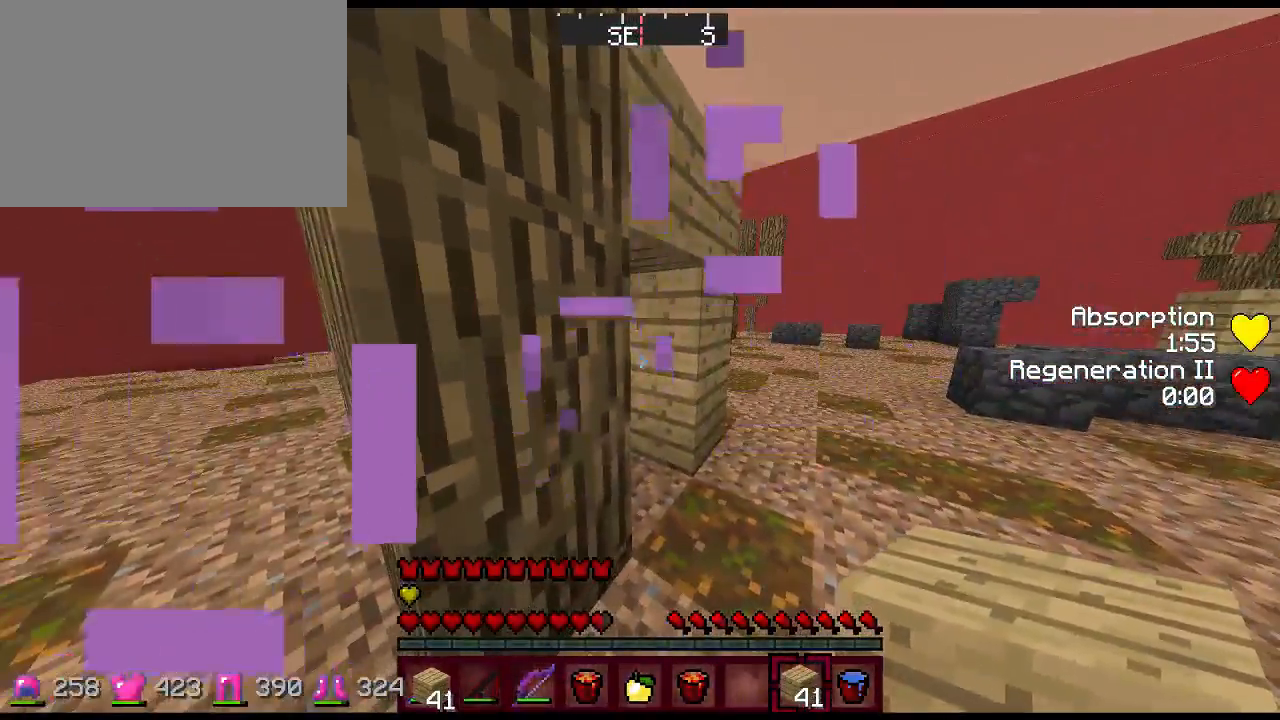
{"keys": [], "mouse": [], "events": []}
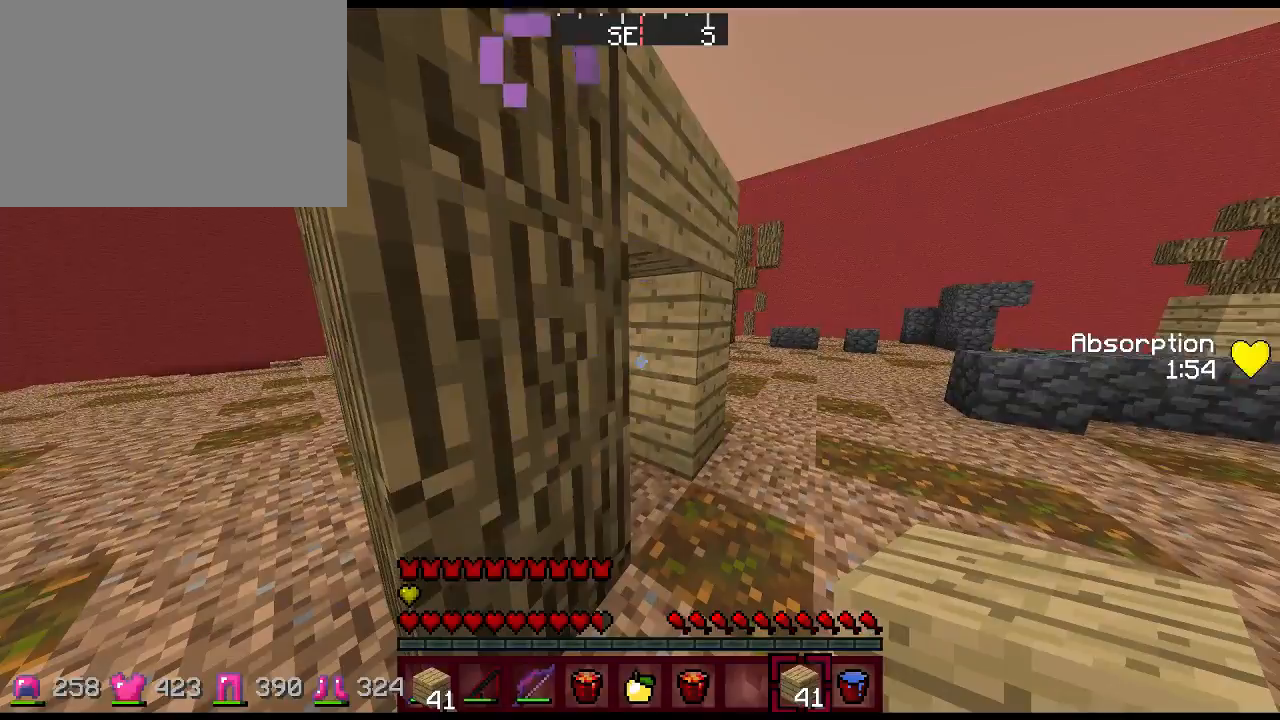
{"keys": [], "mouse": [], "events": []}
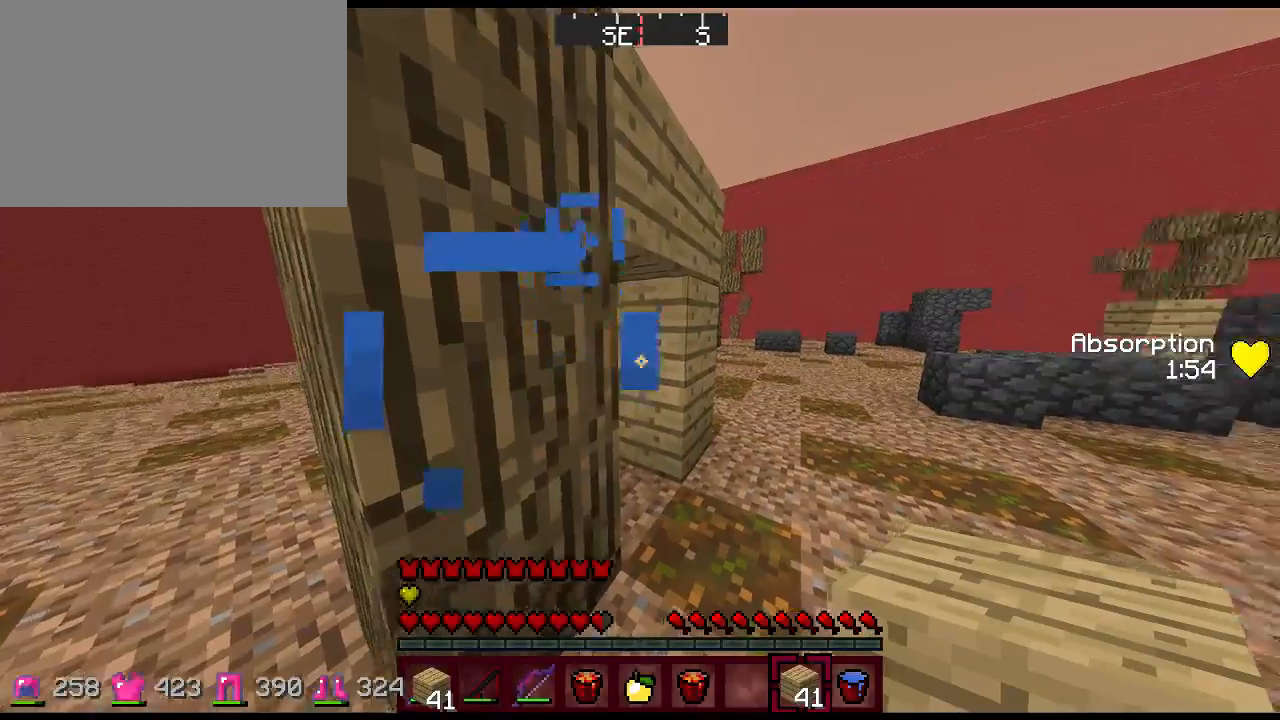
{"keys": ["3", "space", "w"], "mouse": [], "events": [[117, "w", "down"], [217, "d", "down"], [317, "space", "down"], [350, "d", "up"], [483, "3", "down"]]}
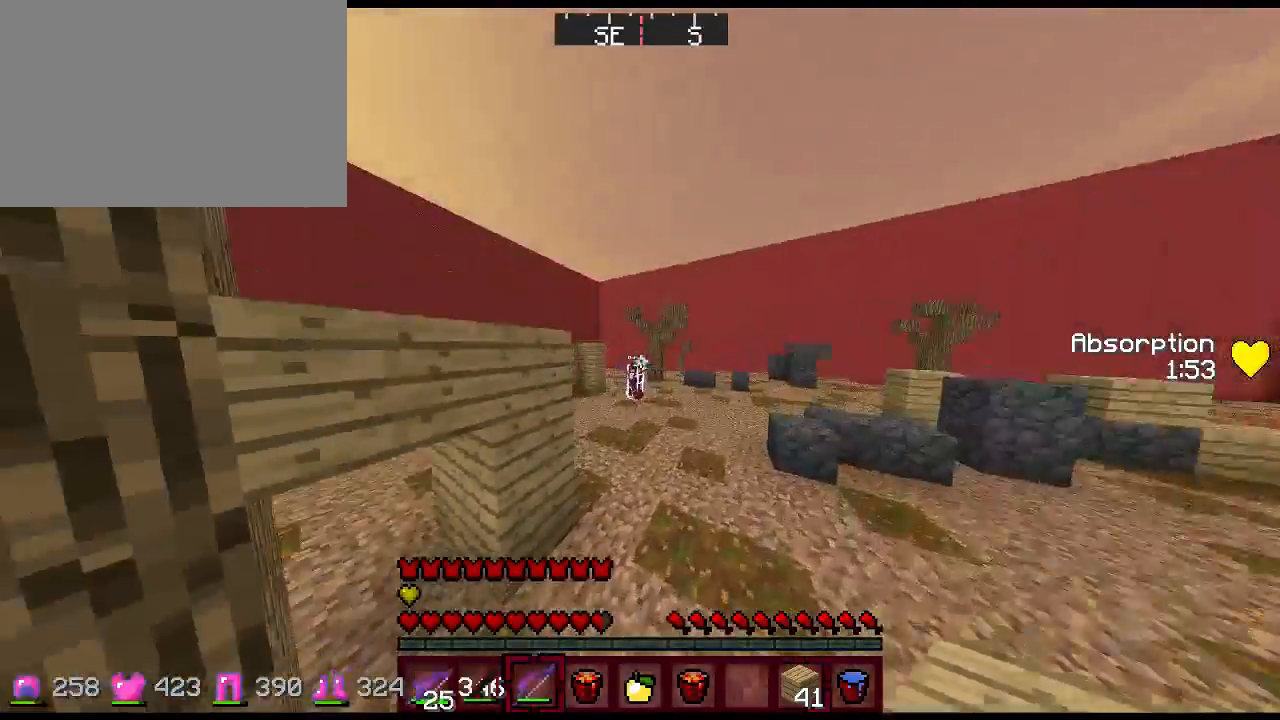
{"keys": ["d", "space", "w"], "mouse": [], "events": [[17, "mouse_right", "down"], [83, "space", "up"], [150, "3", "up"], [333, "d", "down"], [367, "mouse_right", "up"], [467, "space", "down"]]}
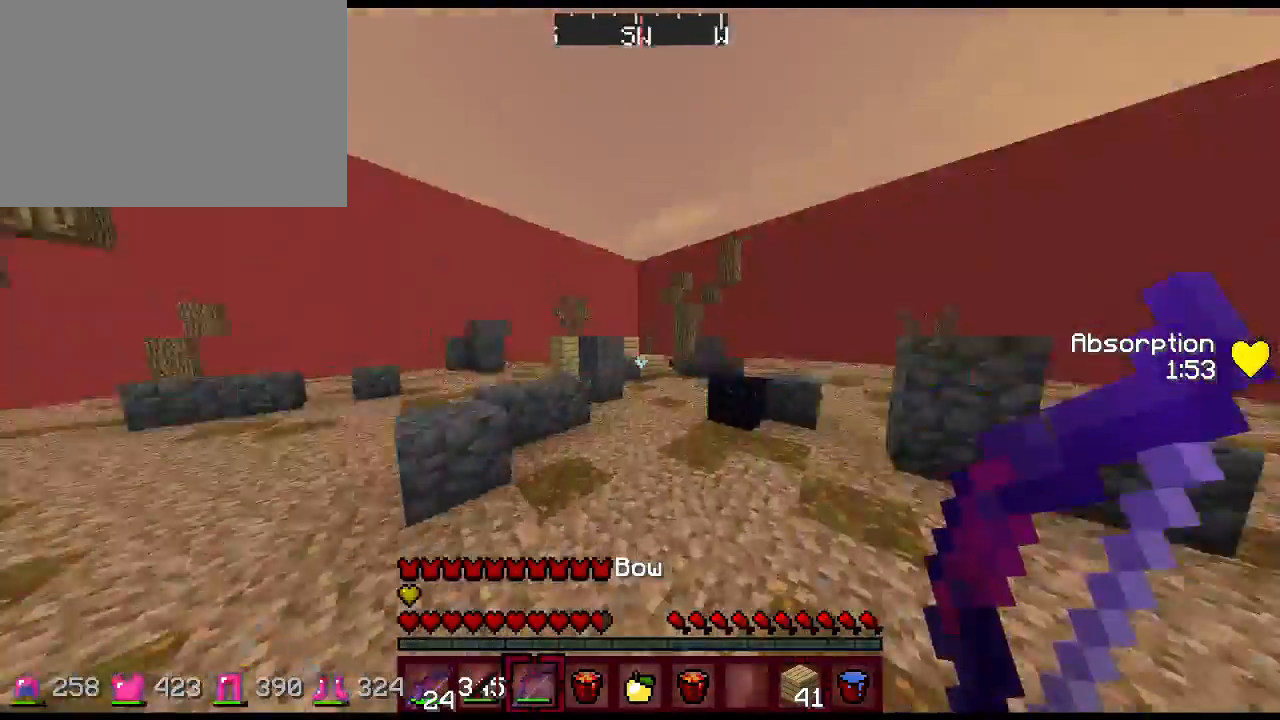
{"keys": ["a", "w"], "mouse": ["right"], "events": [[100, "mouse_right", "down"], [167, "space", "up"], [400, "d", "up"], [483, "a", "down"]]}
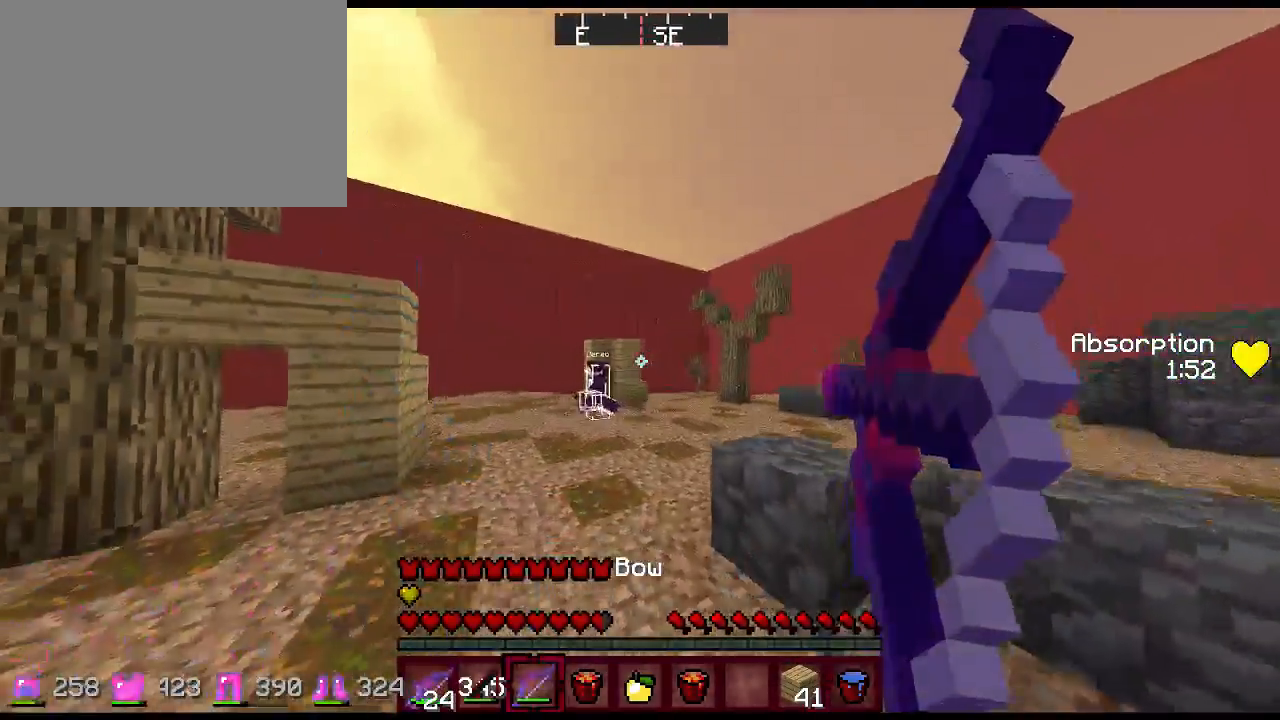
{"keys": ["a", "w"], "mouse": [], "events": [[350, "mouse_right", "up"]]}
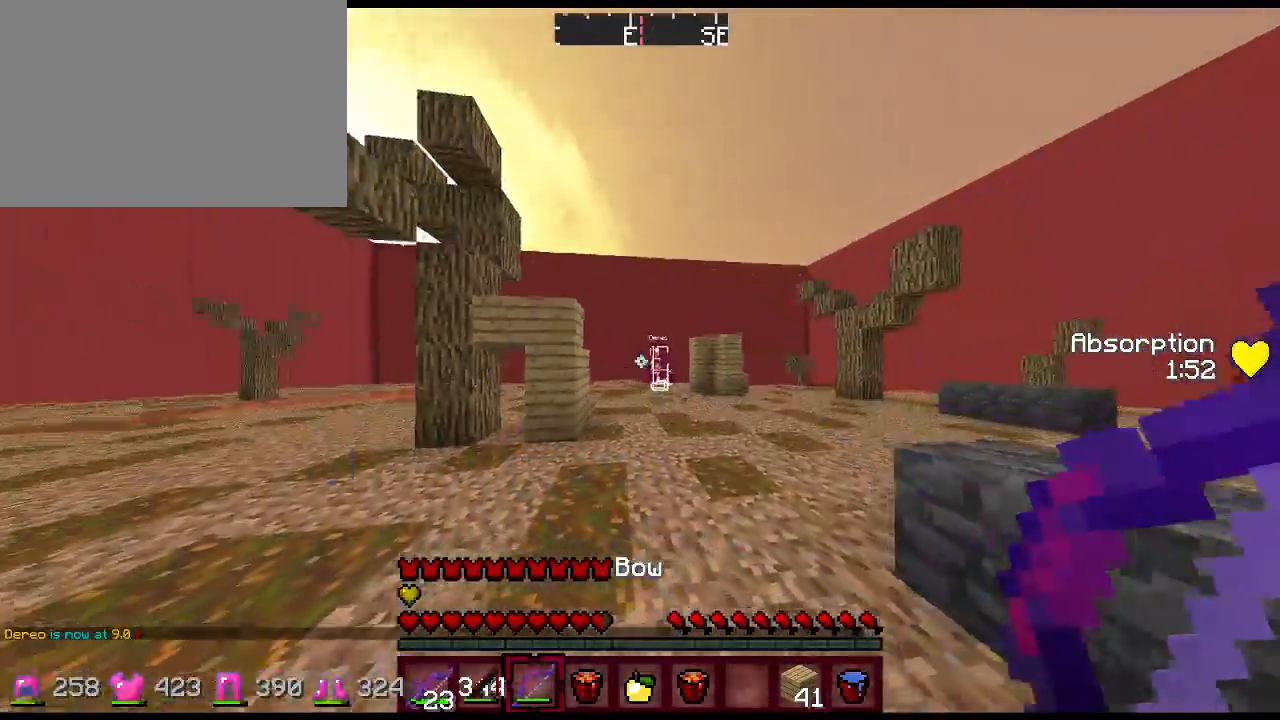
{"keys": ["d", "space", "w"], "mouse": [], "events": [[83, "a", "up"], [150, "d", "down"], [183, "space", "down"], [283, "2", "down"], [467, "2", "up"]]}
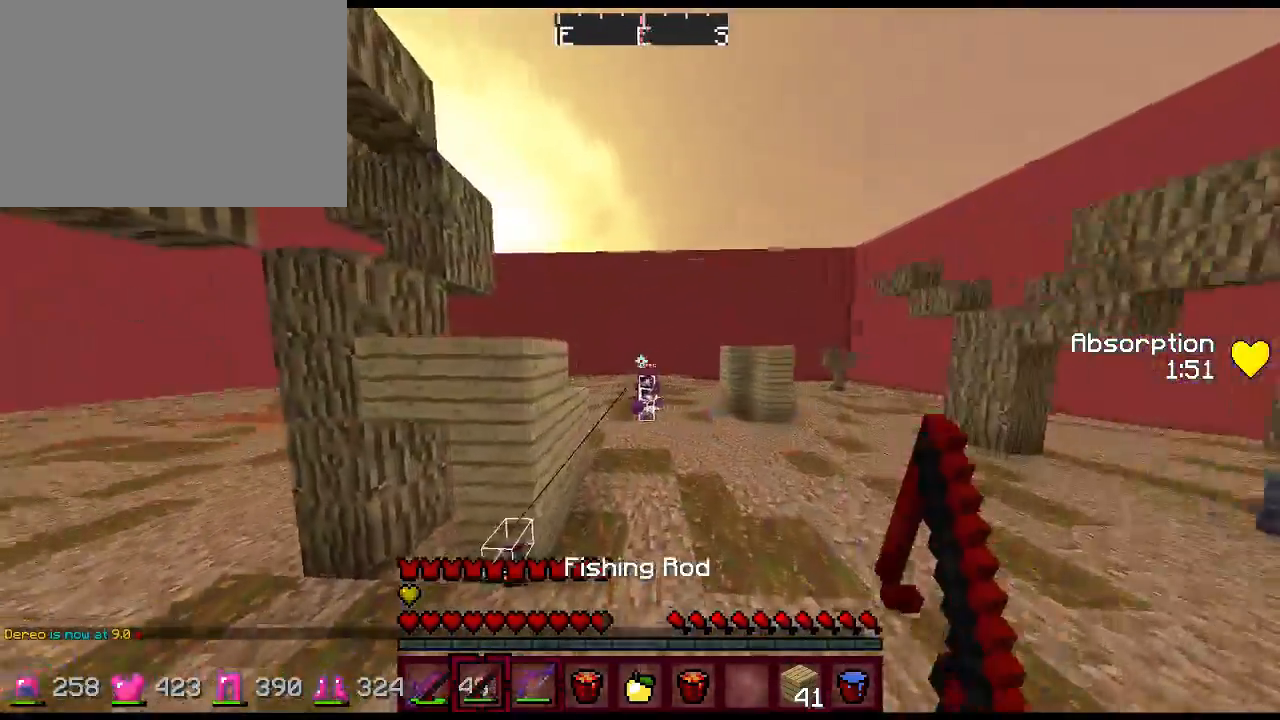
{"keys": ["d", "w"], "mouse": [], "events": [[200, "mouse_right", "down"], [300, "mouse_right", "up"], [333, "space", "up"]]}
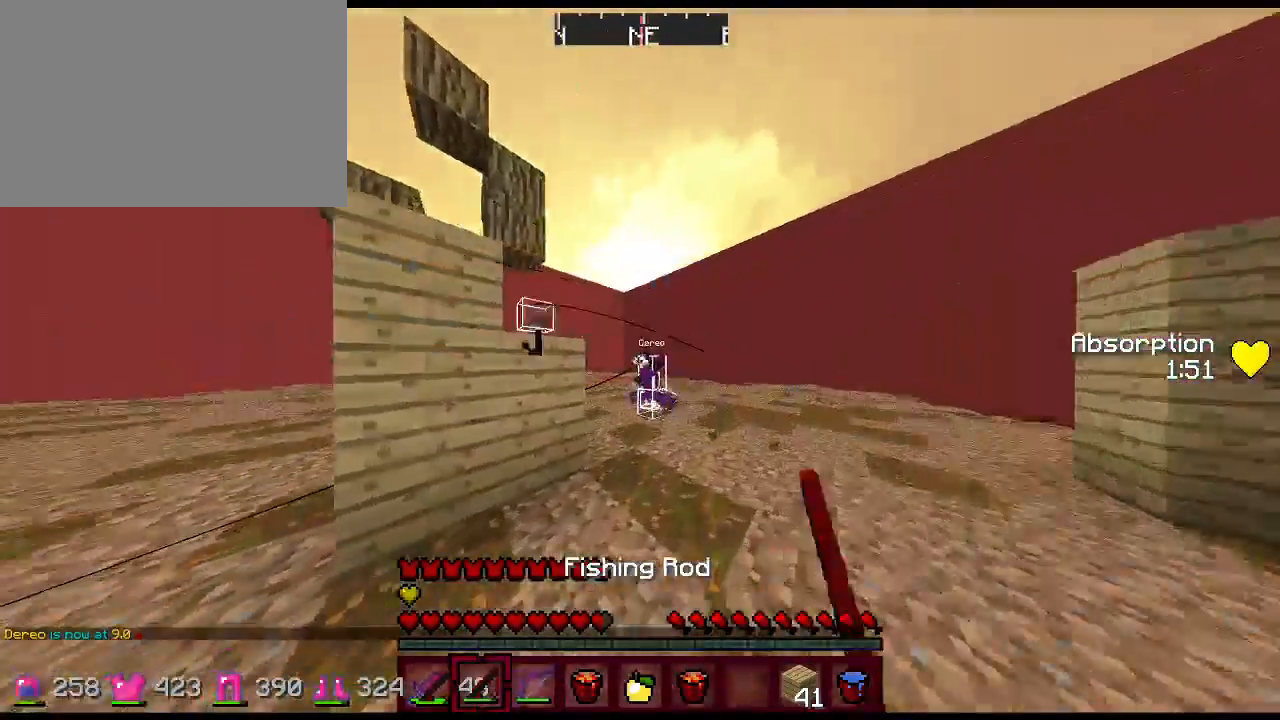
{"keys": ["w"], "mouse": [], "events": [[67, "1", "down"], [167, "mouse_left", "down"], [200, "1", "up"], [250, "d", "up"], [250, "mouse_left", "up"], [317, "mouse_left", "down"], [383, "mouse_left", "up"], [417, "mouse_left", "down"], [483, "mouse_left", "up"]]}
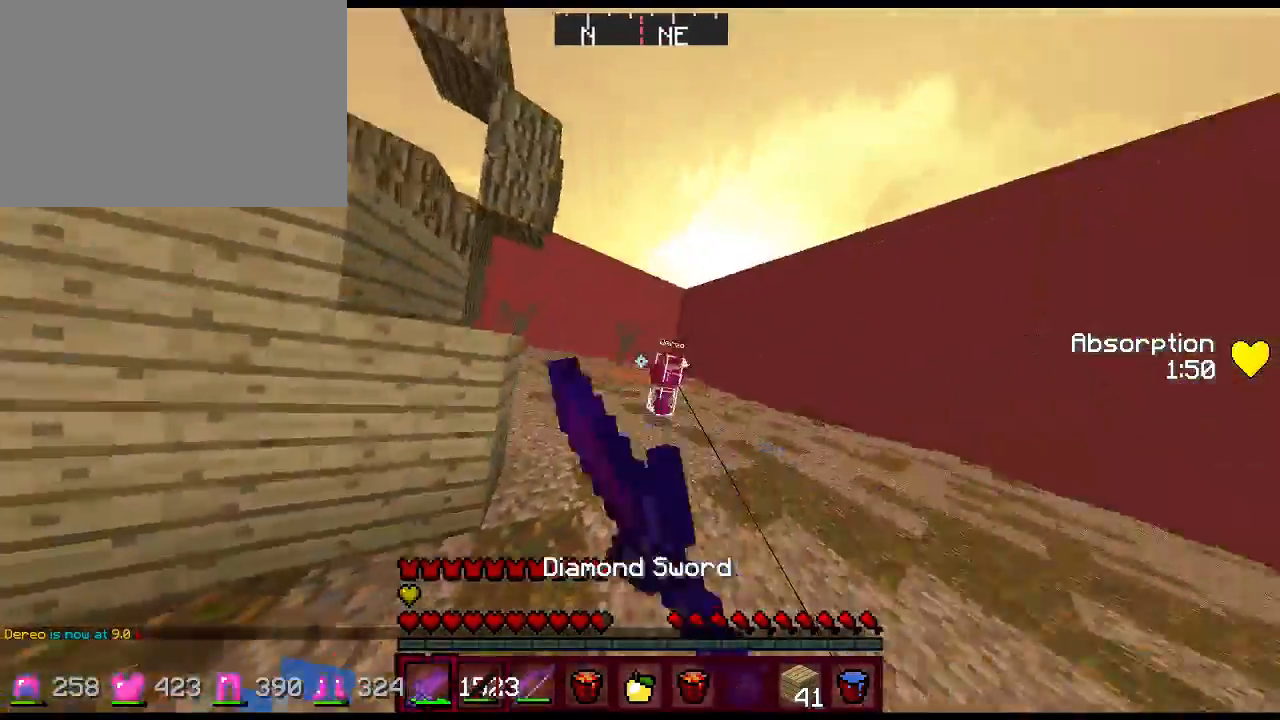
{"keys": ["d", "w"], "mouse": [], "events": [[17, "mouse_left", "down"], [83, "a", "down"], [83, "mouse_left", "up"], [150, "mouse_left", "down"], [217, "mouse_left", "up"], [283, "mouse_left", "down"], [317, "mouse_left", "up"], [400, "a", "up"], [433, "d", "down"]]}
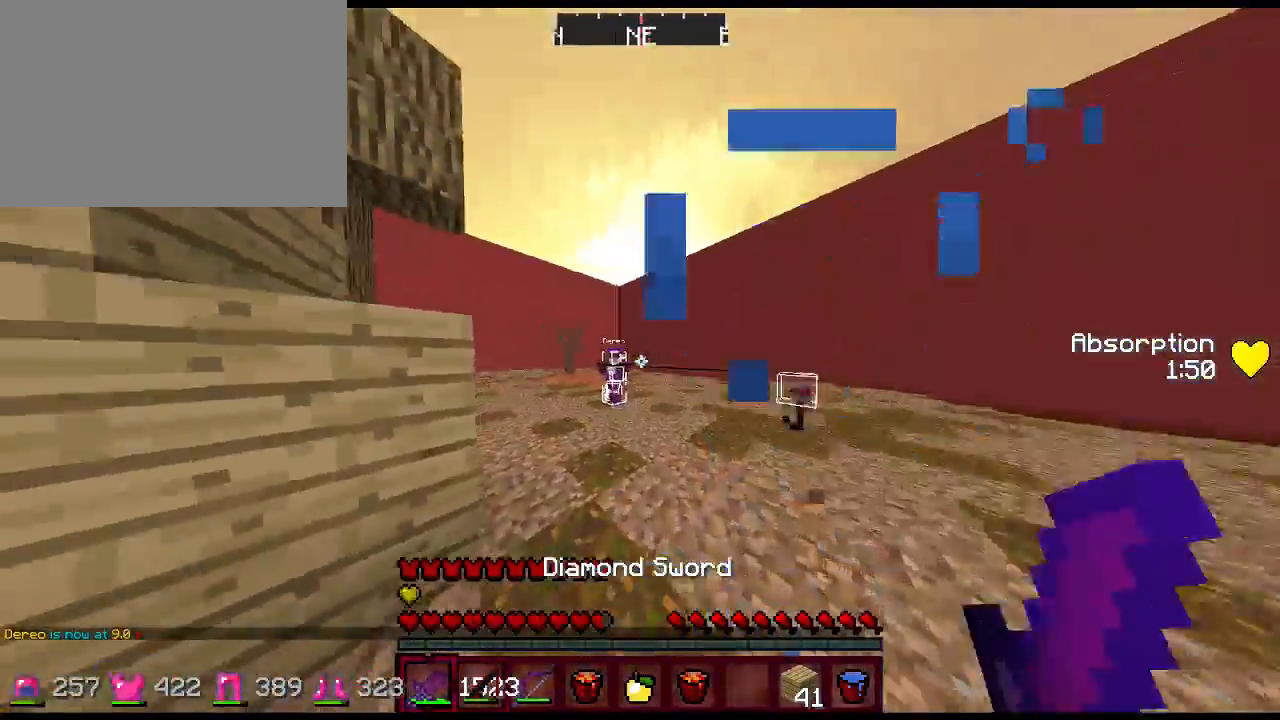
{"keys": ["1", "d", "w"], "mouse": [], "events": [[133, "2", "down"], [200, "mouse_right", "down"], [267, "2", "up"], [300, "mouse_right", "up"], [367, "1", "down"], [400, "mouse_left", "down"], [467, "mouse_left", "up"]]}
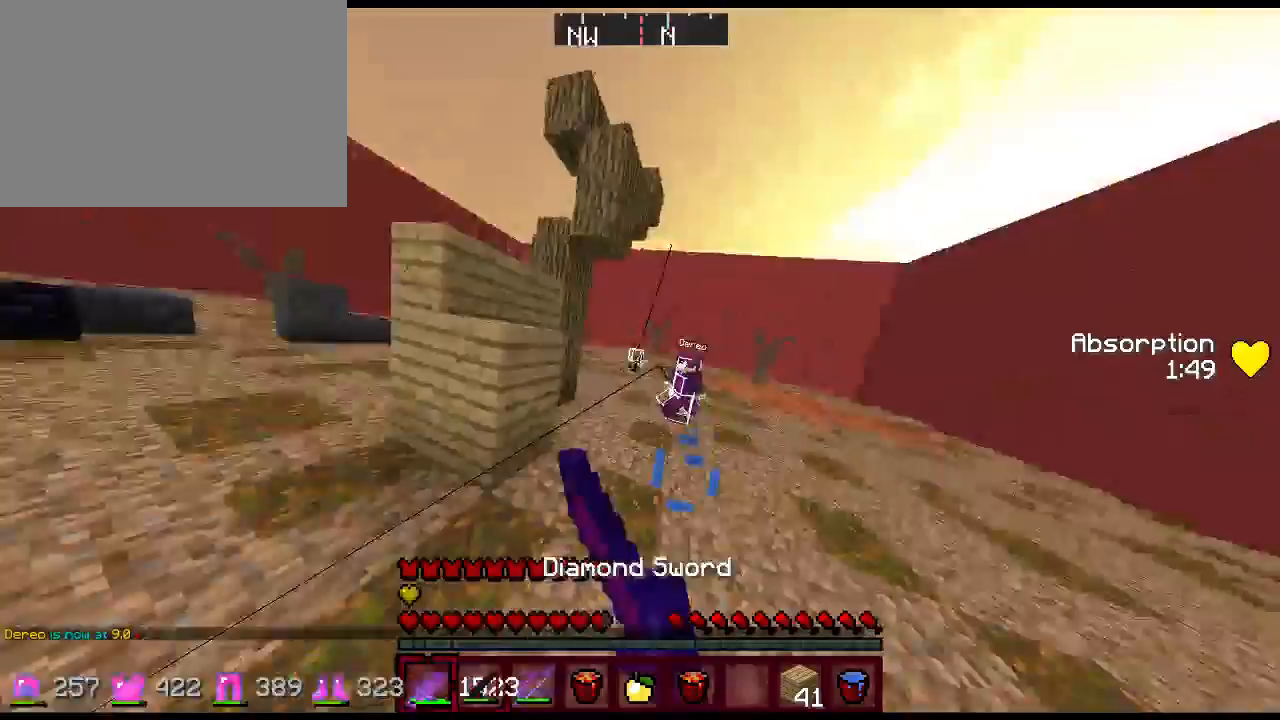
{"keys": ["d", "w"], "mouse": ["right"], "events": [[33, "1", "up"], [33, "mouse_left", "down"], [83, "mouse_left", "up"], [117, "mouse_left", "down"], [183, "mouse_left", "up"], [317, "2", "down"], [450, "mouse_right", "down"], [483, "2", "up"]]}
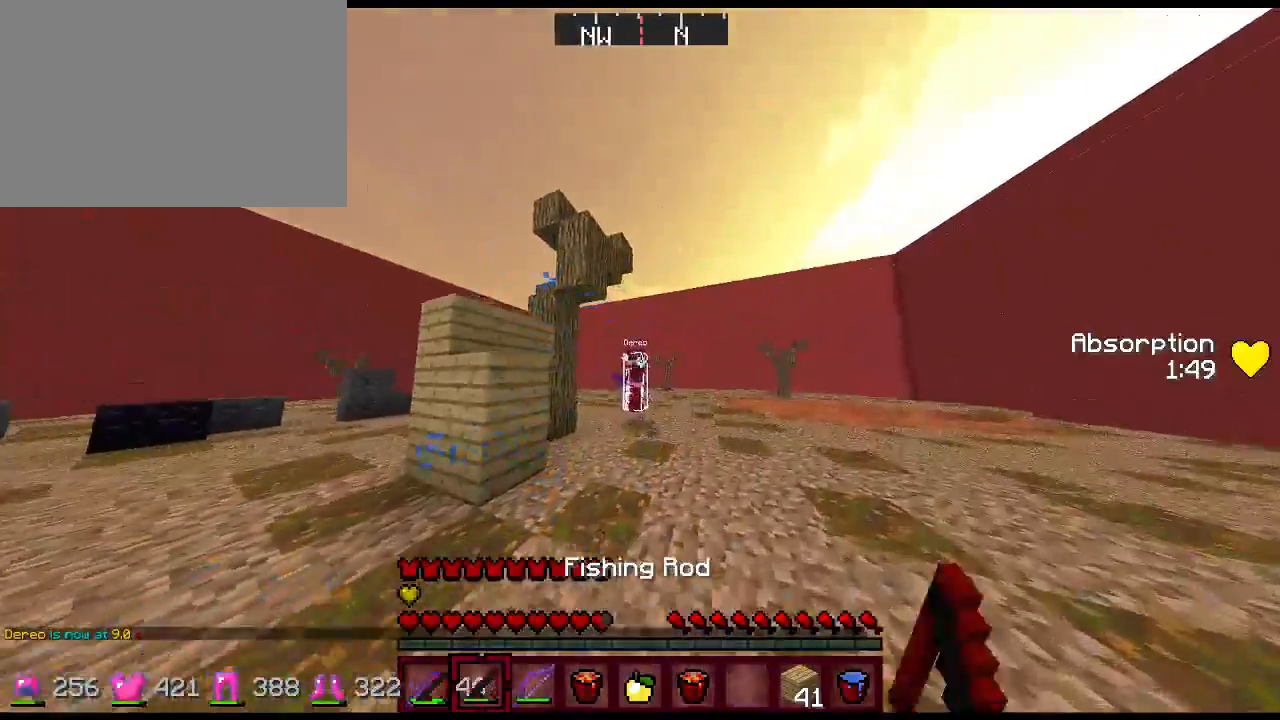
{"keys": ["a", "w"], "mouse": ["right"], "events": [[50, "mouse_right", "up"], [83, "w", "up"], [150, "d", "up"], [217, "a", "down"], [267, "mouse_right", "down"], [367, "mouse_right", "up"], [433, "mouse_right", "down"], [467, "w", "down"]]}
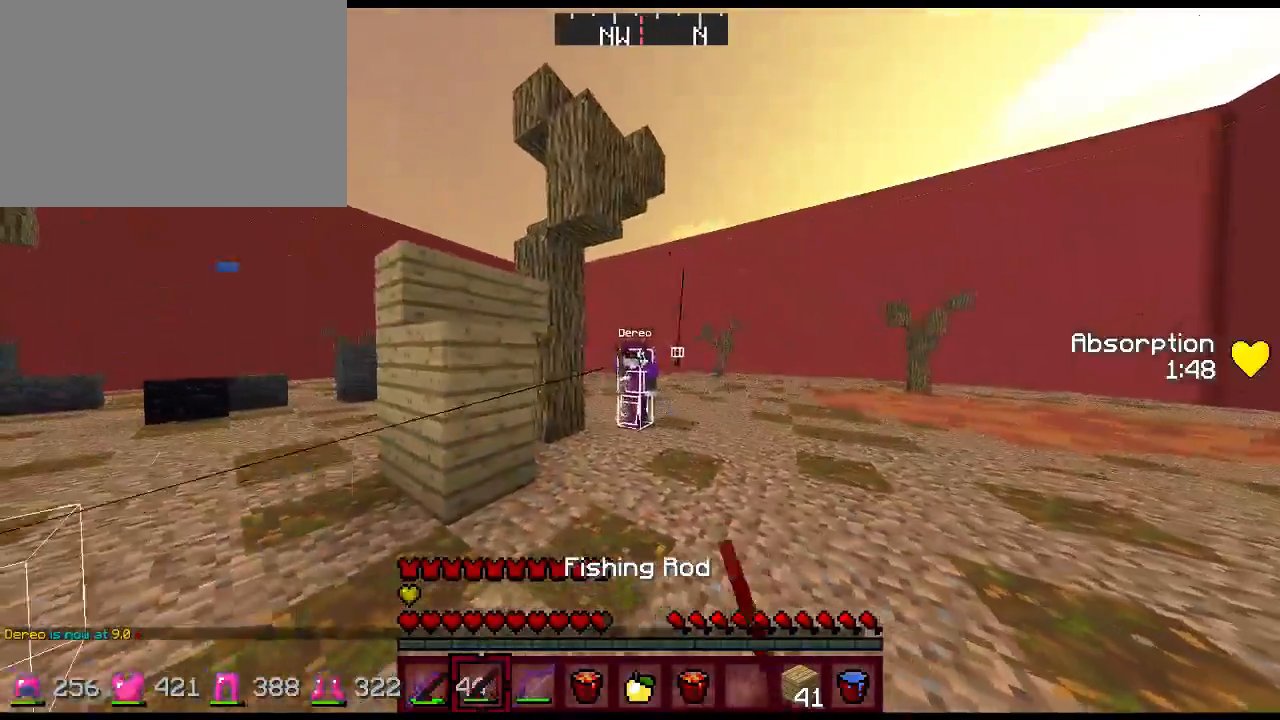
{"keys": ["1", "w"], "mouse": ["left"], "events": [[33, "mouse_right", "up"], [67, "a", "up"], [167, "d", "down"], [233, "mouse_right", "down"], [300, "mouse_right", "up"], [433, "d", "up"], [467, "1", "down"], [467, "mouse_left", "down"]]}
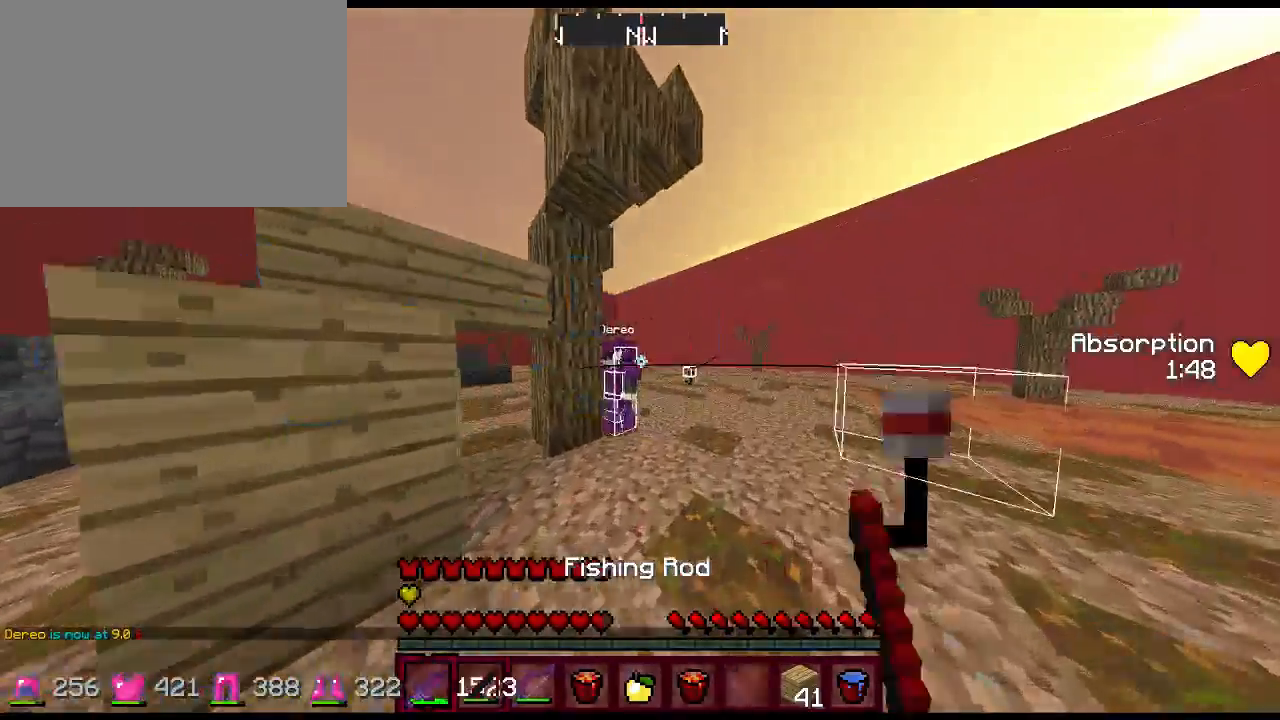
{"keys": ["d", "w"], "mouse": [], "events": [[83, "1", "up"], [117, "mouse_left", "up"], [133, "mouse_left", "down"], [217, "mouse_left", "up"], [283, "mouse_left", "down"], [317, "mouse_left", "up"], [383, "mouse_left", "down"], [450, "mouse_left", "up"], [483, "d", "down"]]}
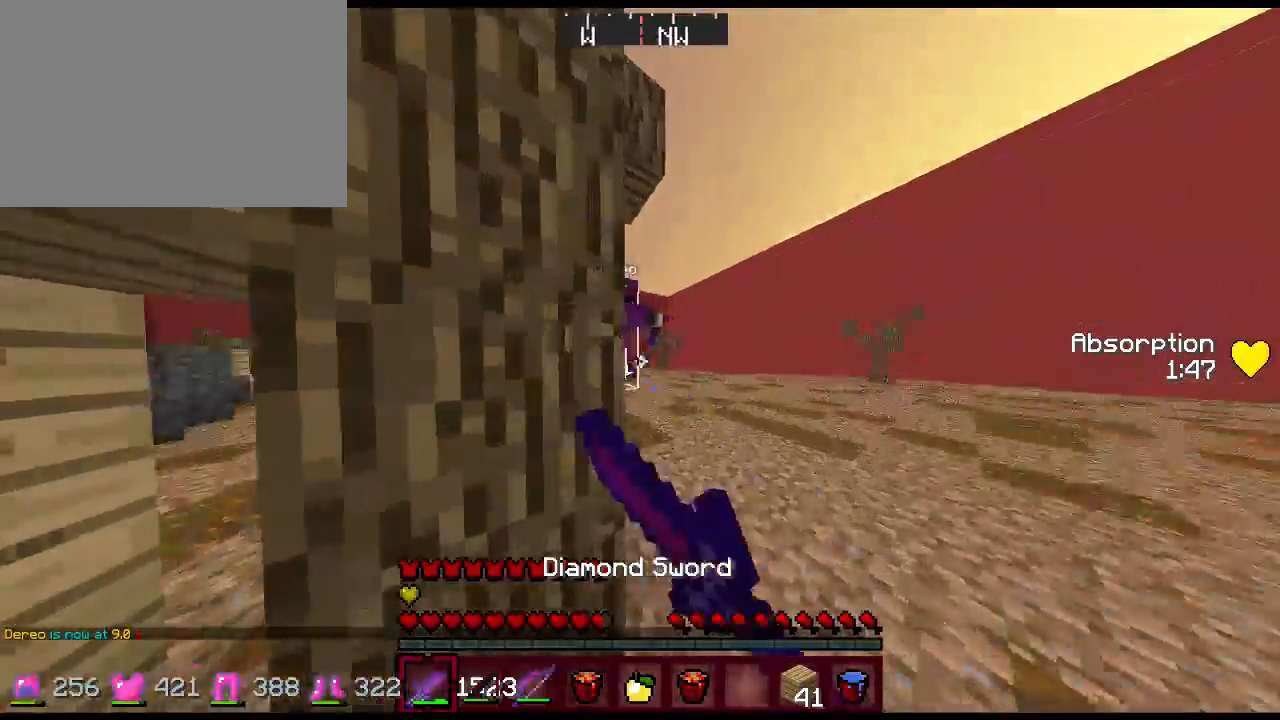
{"keys": ["space", "w"], "mouse": [], "events": [[17, "mouse_left", "down"], [50, "mouse_left", "up"], [167, "mouse_left", "down"], [200, "d", "up"], [233, "mouse_left", "up"], [300, "mouse_left", "down"], [333, "mouse_left", "up"], [383, "mouse_left", "down"], [467, "mouse_left", "up"], [467, "space", "down"]]}
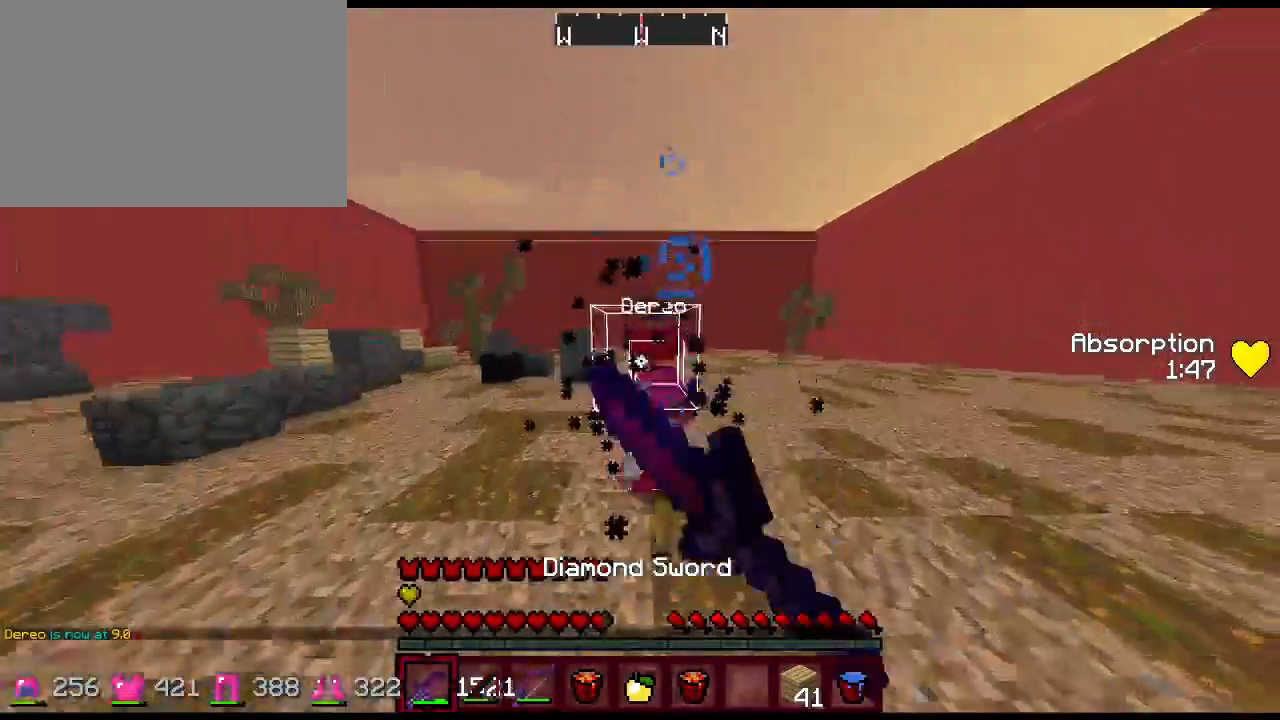
{"keys": ["w"], "mouse": [], "events": [[33, "mouse_left", "down"], [67, "mouse_left", "up"], [67, "space", "up"], [133, "mouse_left", "down"], [200, "mouse_left", "up"], [267, "mouse_left", "down"], [333, "mouse_left", "up"]]}
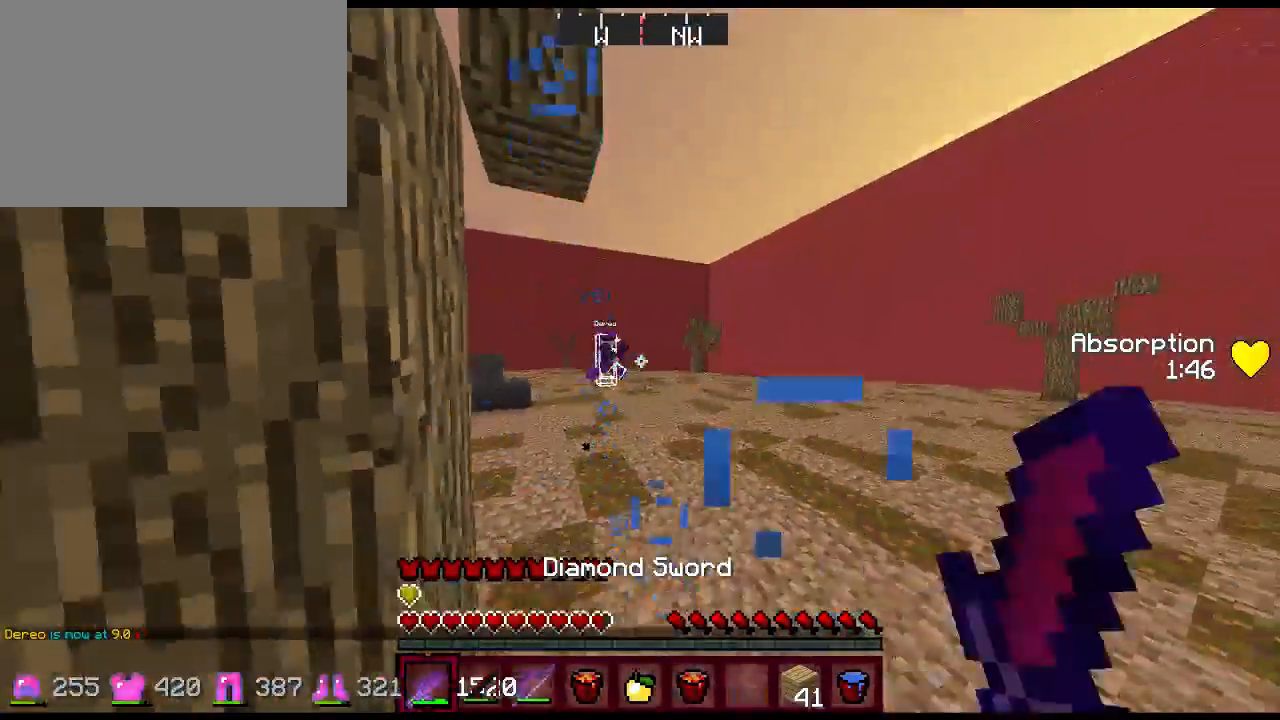
{"keys": ["d", "w"], "mouse": ["right"], "events": [[17, "3", "down"], [50, "mouse_right", "down"], [150, "3", "up"], [250, "a", "down"], [383, "d", "down"], [450, "a", "up"]]}
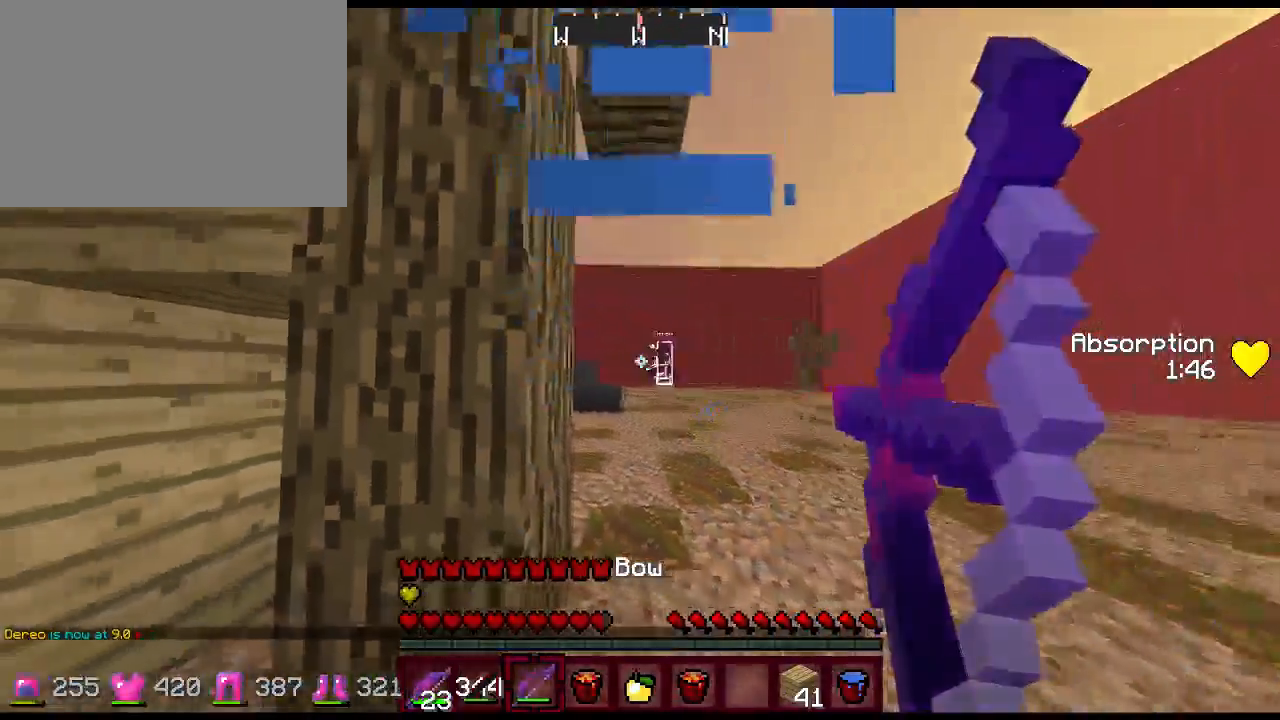
{"keys": ["d", "w"], "mouse": ["right"], "events": [[67, "mouse_right", "up"], [200, "space", "down"], [300, "mouse_right", "down"], [367, "space", "up"]]}
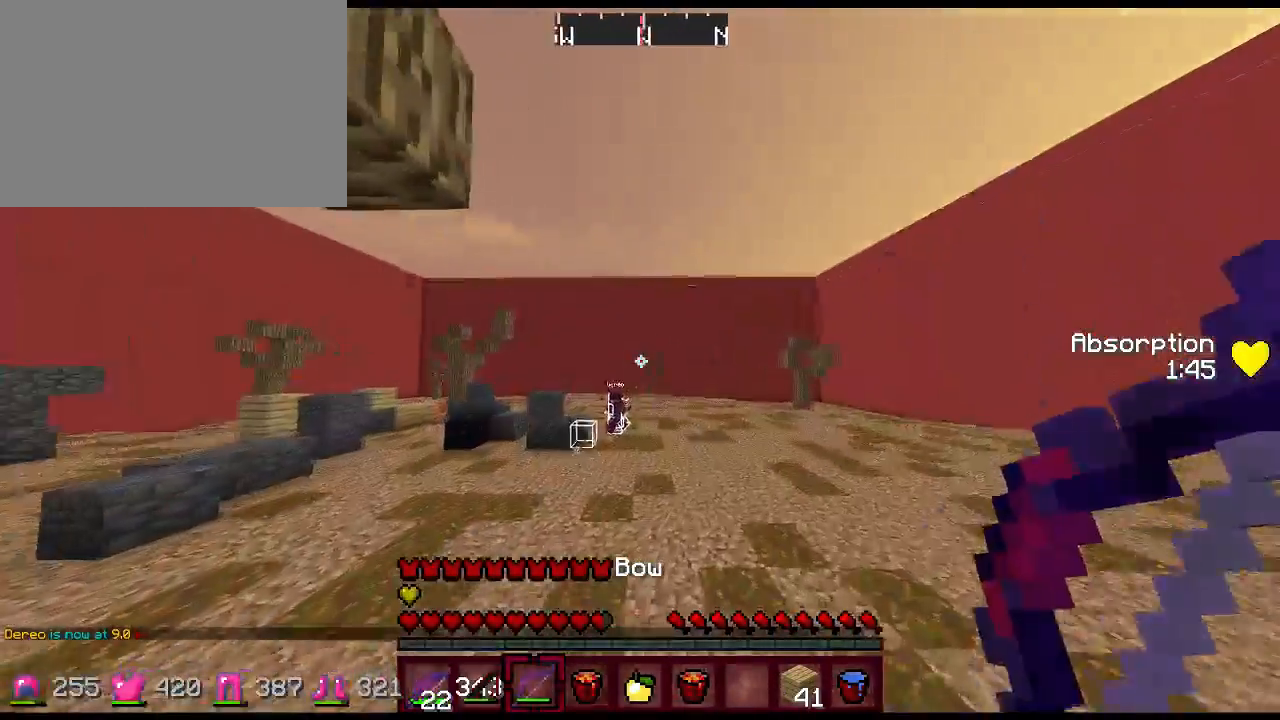
{"keys": ["d", "w"], "mouse": ["right"], "events": []}
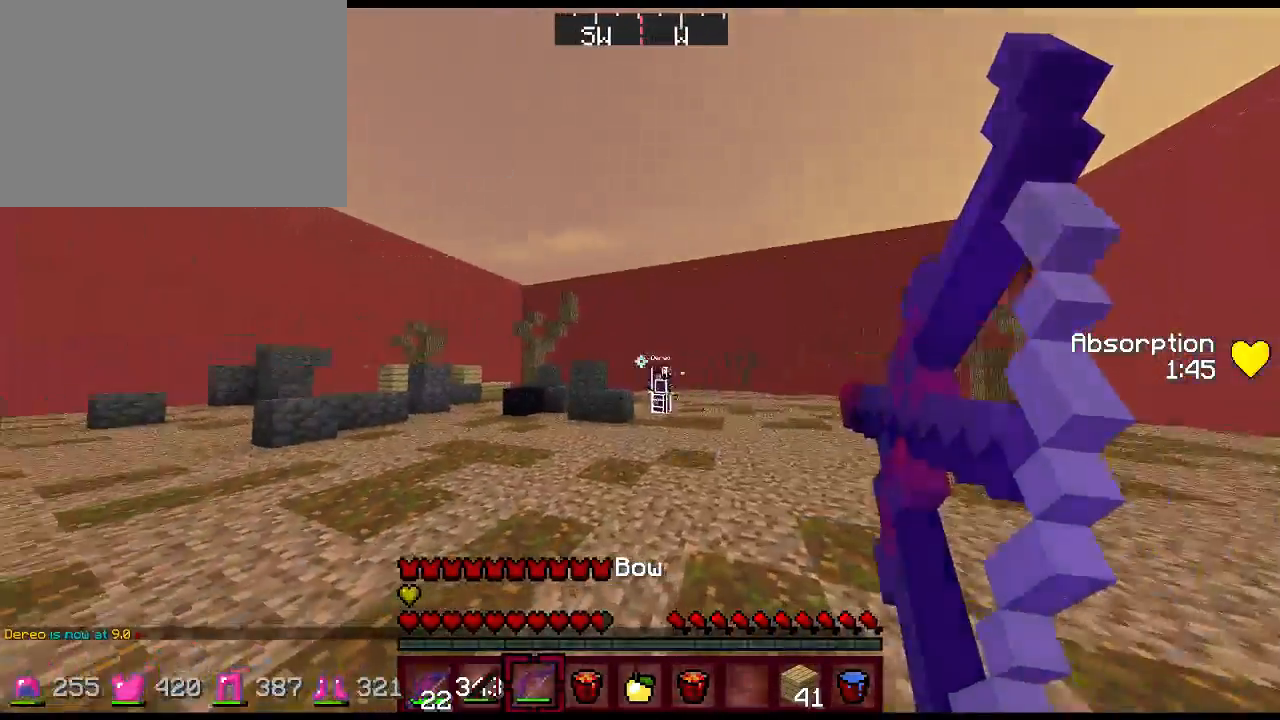
{"keys": ["d"], "mouse": ["right"], "events": [[17, "w", "up"], [50, "mouse_right", "up"], [150, "mouse_right", "down"]]}
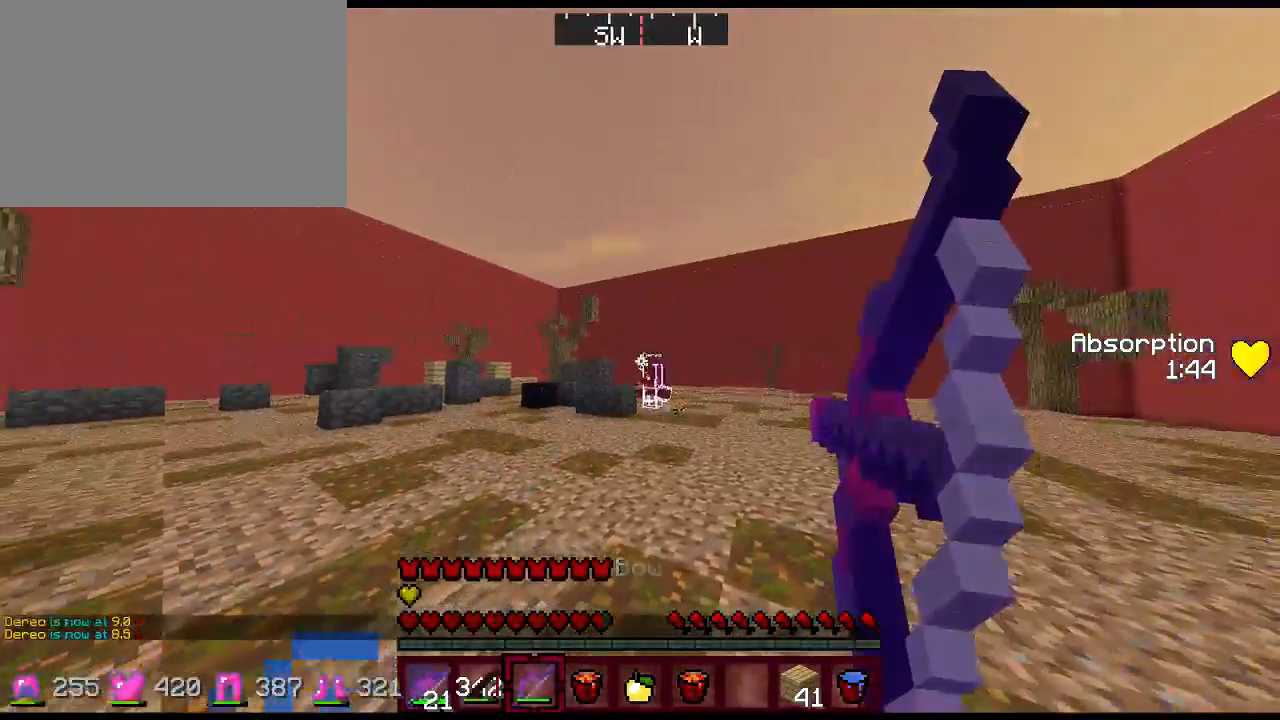
{"keys": ["a"], "mouse": ["right"], "events": [[100, "a", "down"], [167, "d", "up"], [300, "mouse_right", "up"], [400, "mouse_right", "down"]]}
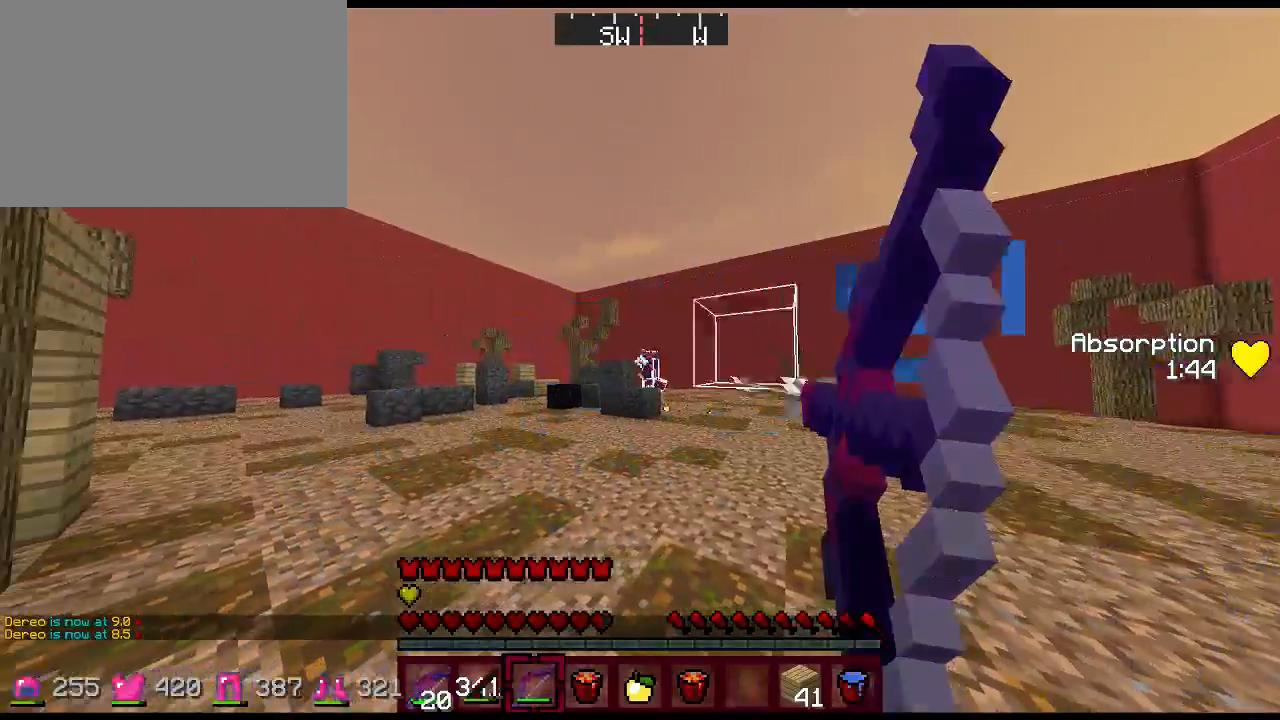
{"keys": ["a", "space", "w"], "mouse": ["right"], "events": [[417, "space", "down"], [483, "w", "down"]]}
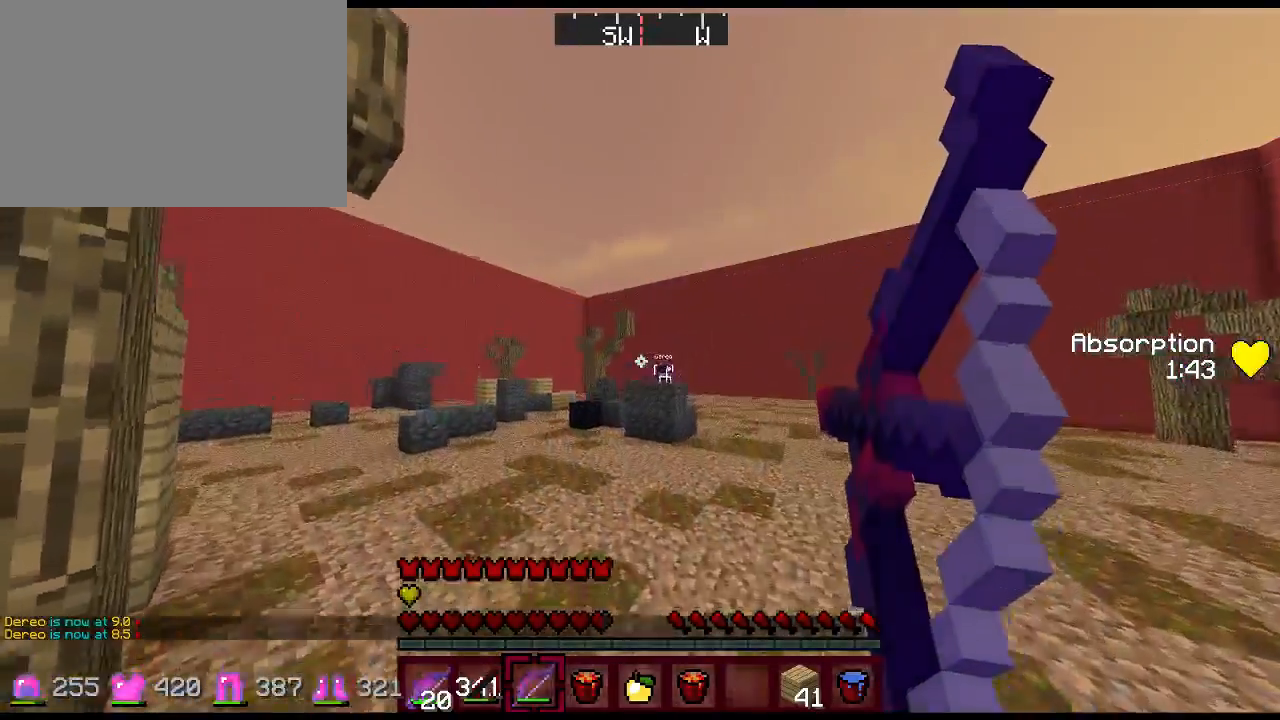
{"keys": ["a", "w"], "mouse": ["right"], "events": [[50, "a", "up"], [117, "a", "down"], [117, "space", "up"], [183, "mouse_right", "up"], [317, "mouse_right", "down"]]}
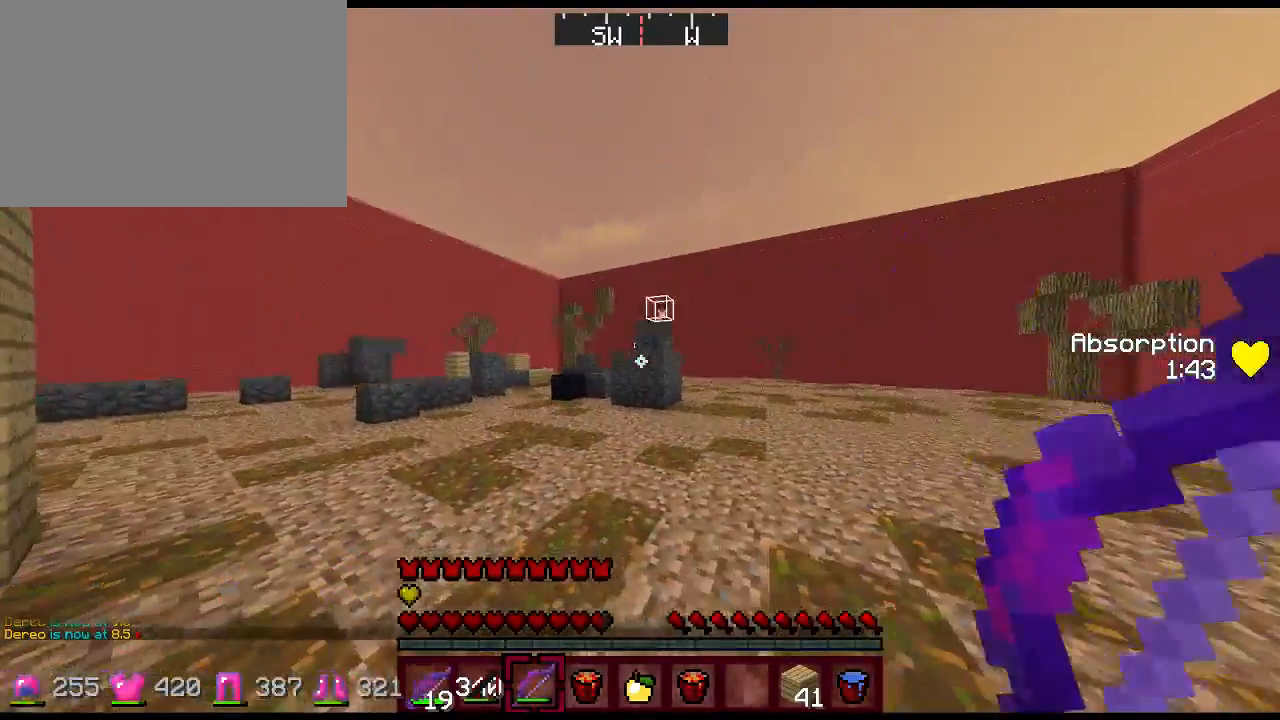
{"keys": ["1", "d", "w"], "mouse": ["right"], "events": [[233, "a", "up"], [267, "d", "down"], [433, "1", "down"]]}
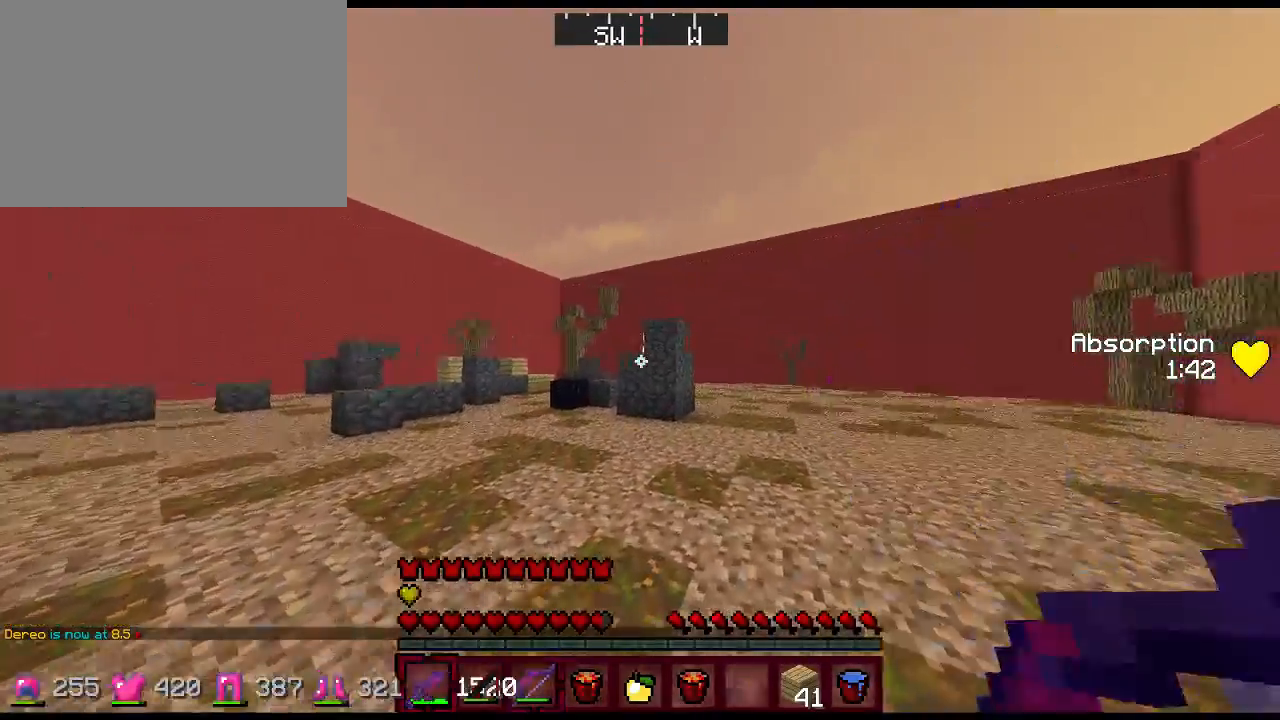
{"keys": ["w"], "mouse": ["right"], "events": [[33, "d", "up"], [100, "1", "up"], [133, "mouse_right", "up"], [167, "space", "down"], [233, "3", "down"], [317, "mouse_right", "down"], [417, "space", "up"], [450, "3", "up"]]}
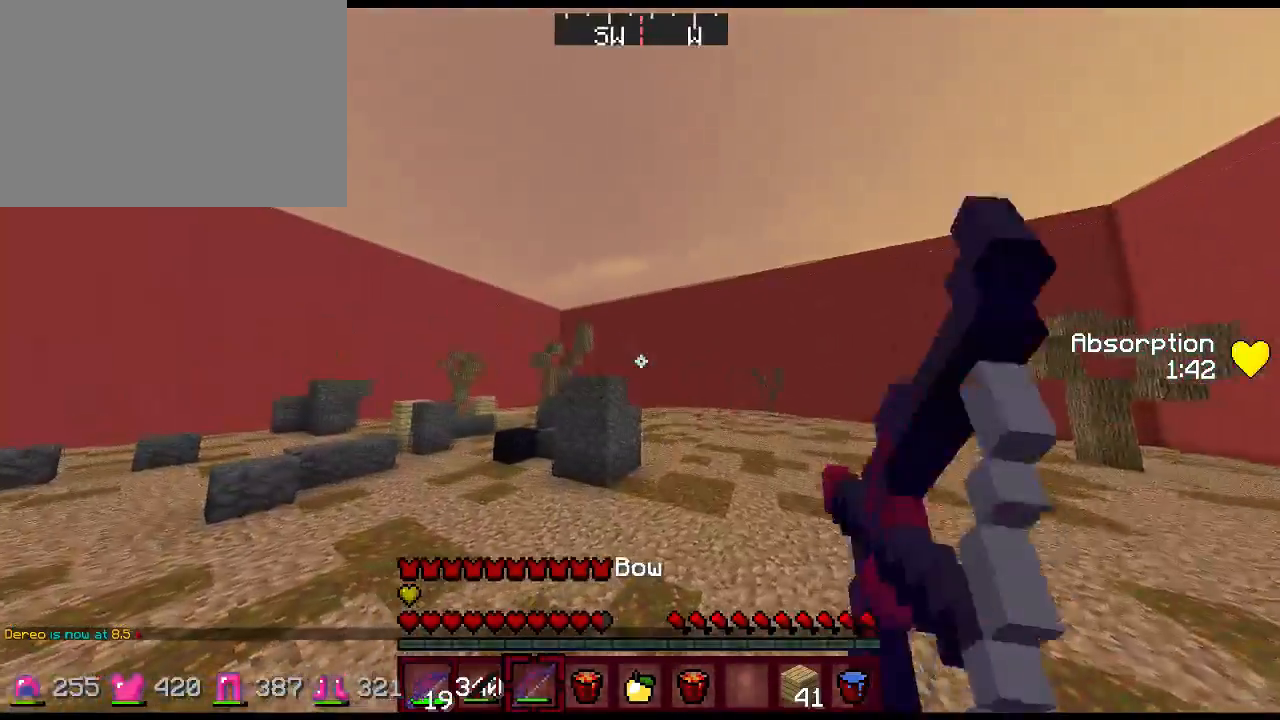
{"keys": ["a", "d"], "mouse": ["right"], "events": [[183, "a", "down"], [317, "w", "up"], [483, "d", "down"]]}